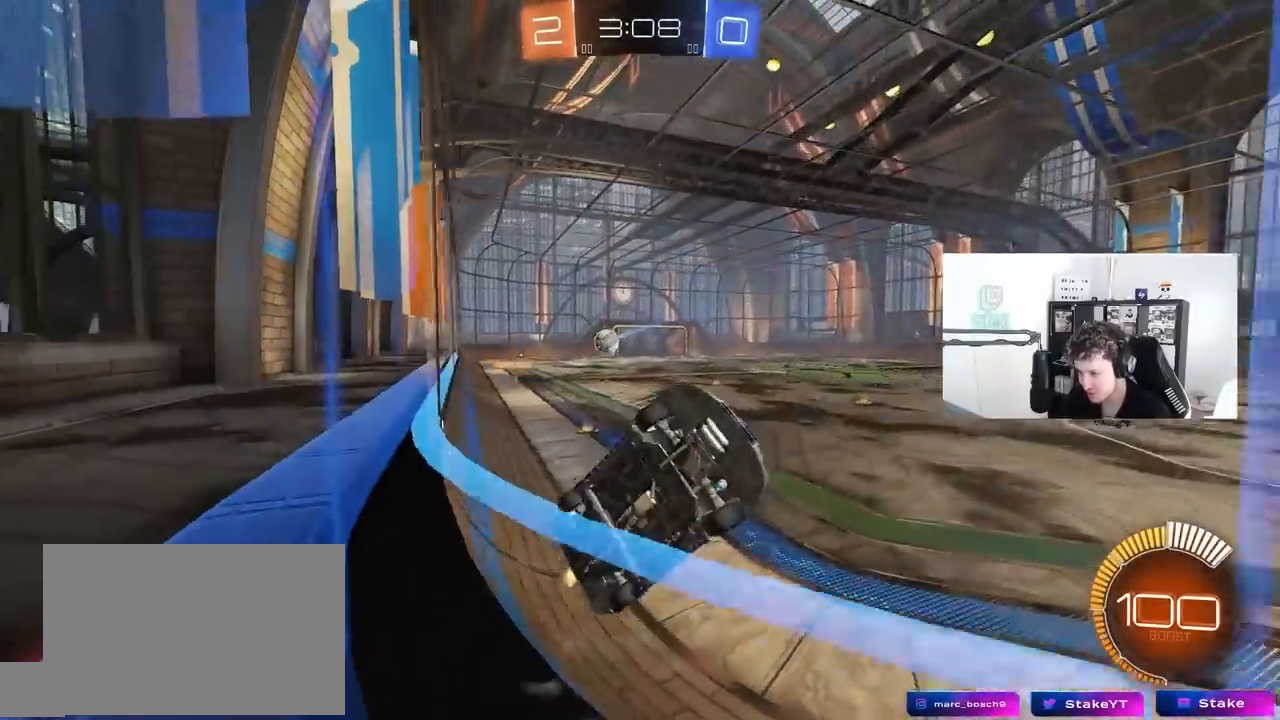
Gameplay with keyboard and mouse; each line is a JSON object with the keys and mouse buttons held at the frame after it. "events" lists presses ("down") and releases ("up") of "1", "2", "3", "4", "5", "a", "alt", "c", "caps_lock", "ctrl", "d", "e", "f", "g", "q", "r", "s", "shift", "space", "t", "tab", "v", "w", "x", "z", "mouse_left", "mouse_wheel" and "mouse_right" between this image and that frame as [ms after this image, input, new state], when the widget could be followed in between. "mouse_left", "mouse_wheel", "mouse_right" = the "left", "wheel", "right" buttons of the "mouse" list. No other keys are recorded. "wheel" means that the mouse wheel is clicked or scrolled. "mouse_move" is the direction in which the mouse moves at that frame (one of eight, or "still"), when it could be read.
{"keys": ["d", "w"], "mouse": [], "mouse_move": "still", "events": [[100, "a", "up"], [150, "s", "up"], [233, "w", "down"], [333, "d", "down"]]}
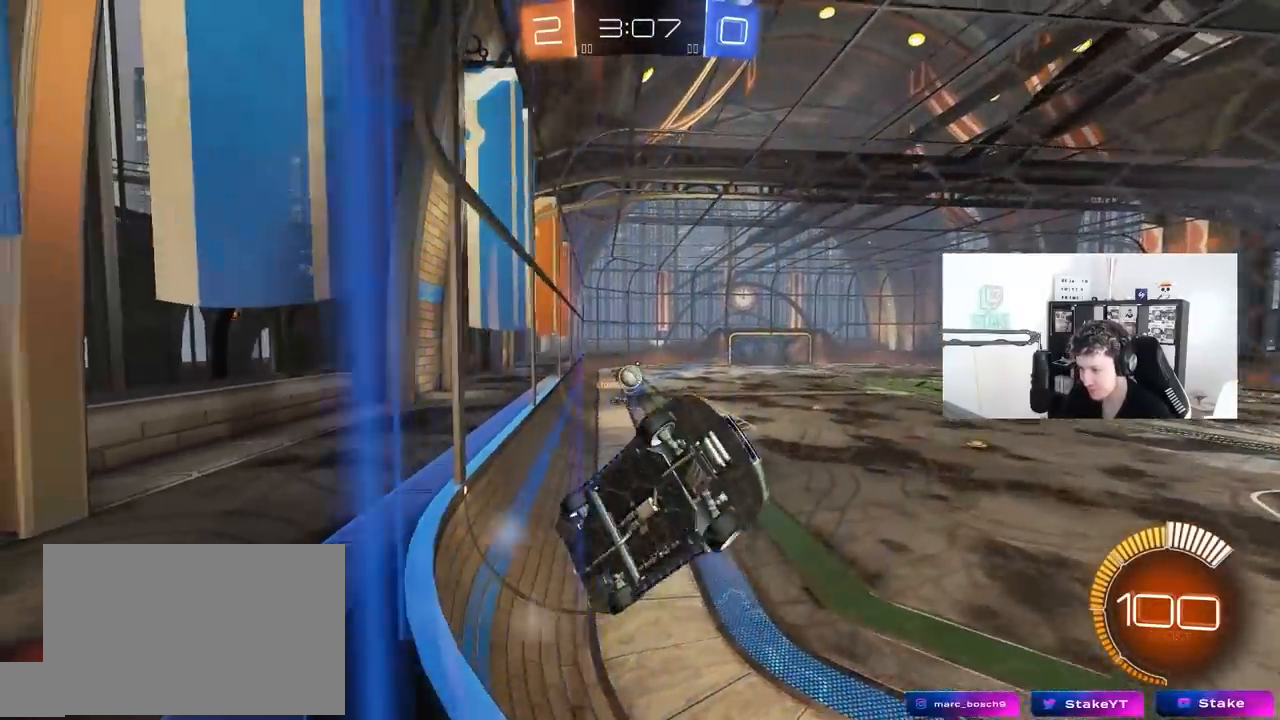
{"keys": ["d", "w"], "mouse": [], "mouse_move": "still", "events": [[17, "d", "up"], [217, "d", "down"]]}
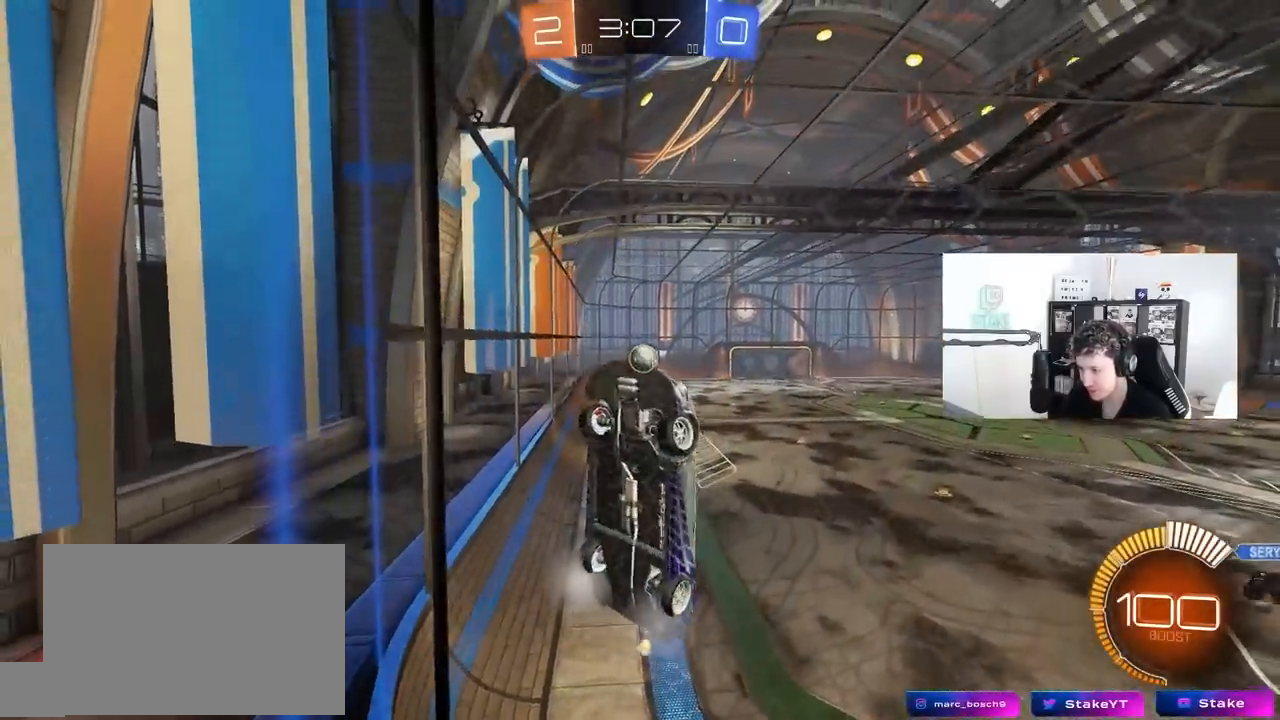
{"keys": ["a", "shift"], "mouse": [], "mouse_move": "up", "events": [[83, "mouse_right", "down"], [83, "s", "down"], [83, "w", "up"], [183, "a", "down"], [233, "d", "up"], [233, "mouse_left", "down"], [233, "shift", "down"], [317, "mouse_right", "up"], [417, "s", "up"], [500, "mouse_left", "up"]]}
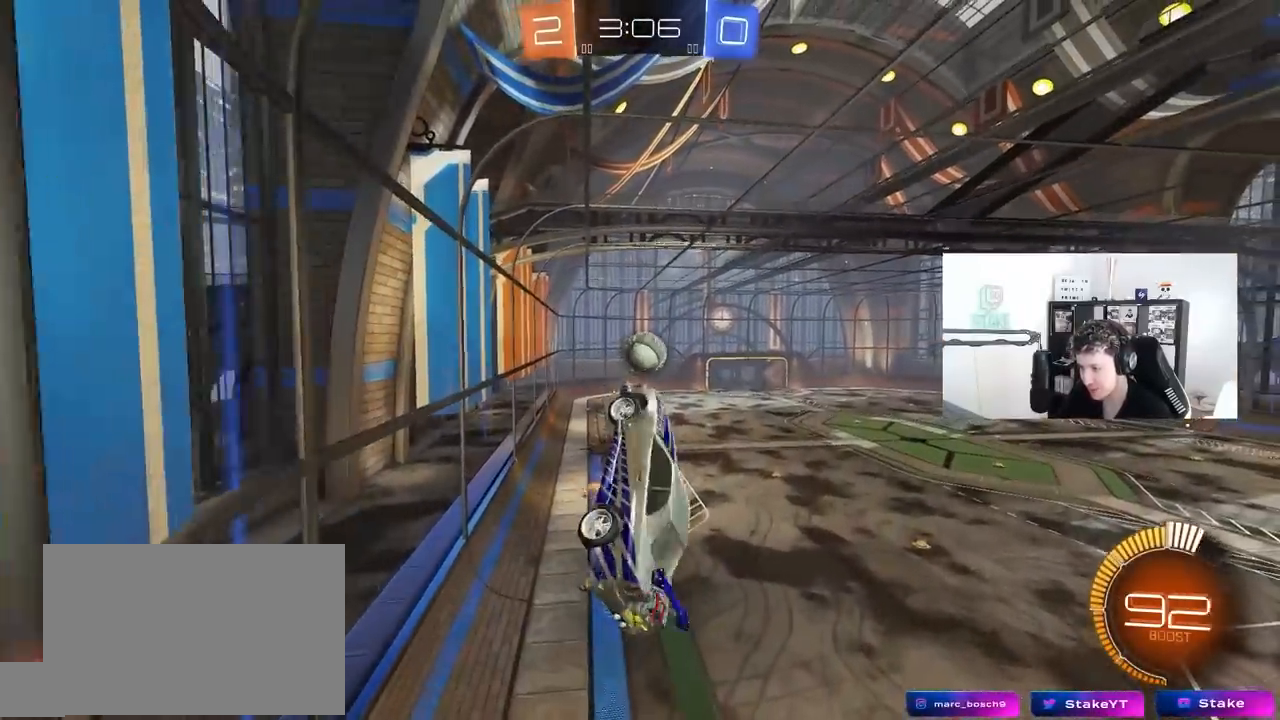
{"keys": ["d"], "mouse": ["left"], "mouse_move": "still", "events": [[50, "w", "down"], [150, "shift", "up"], [250, "a", "up"], [250, "w", "up"], [383, "d", "down"], [483, "mouse_left", "down"]]}
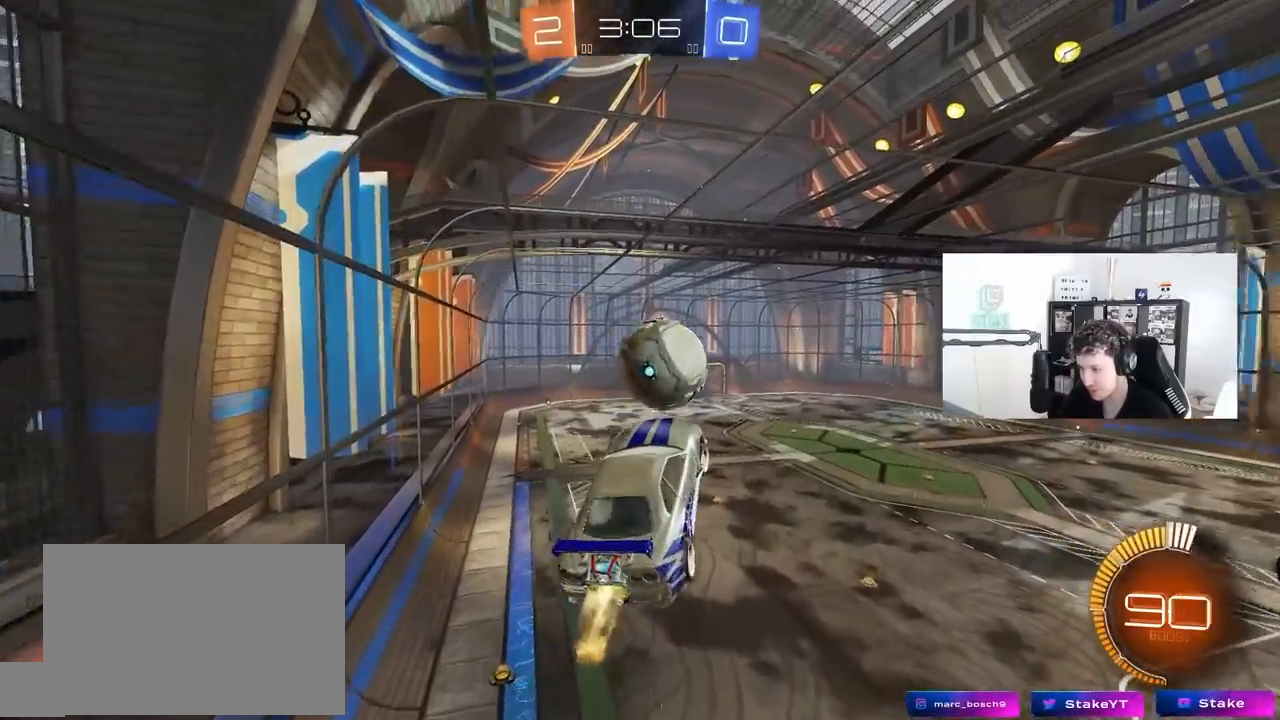
{"keys": ["d", "s", "shift"], "mouse": [], "mouse_move": "up", "events": [[17, "d", "up"], [217, "w", "down"], [250, "d", "down"], [250, "shift", "down"], [300, "mouse_right", "down"], [350, "s", "down"], [400, "mouse_left", "up"], [400, "w", "up"], [500, "mouse_right", "up"]]}
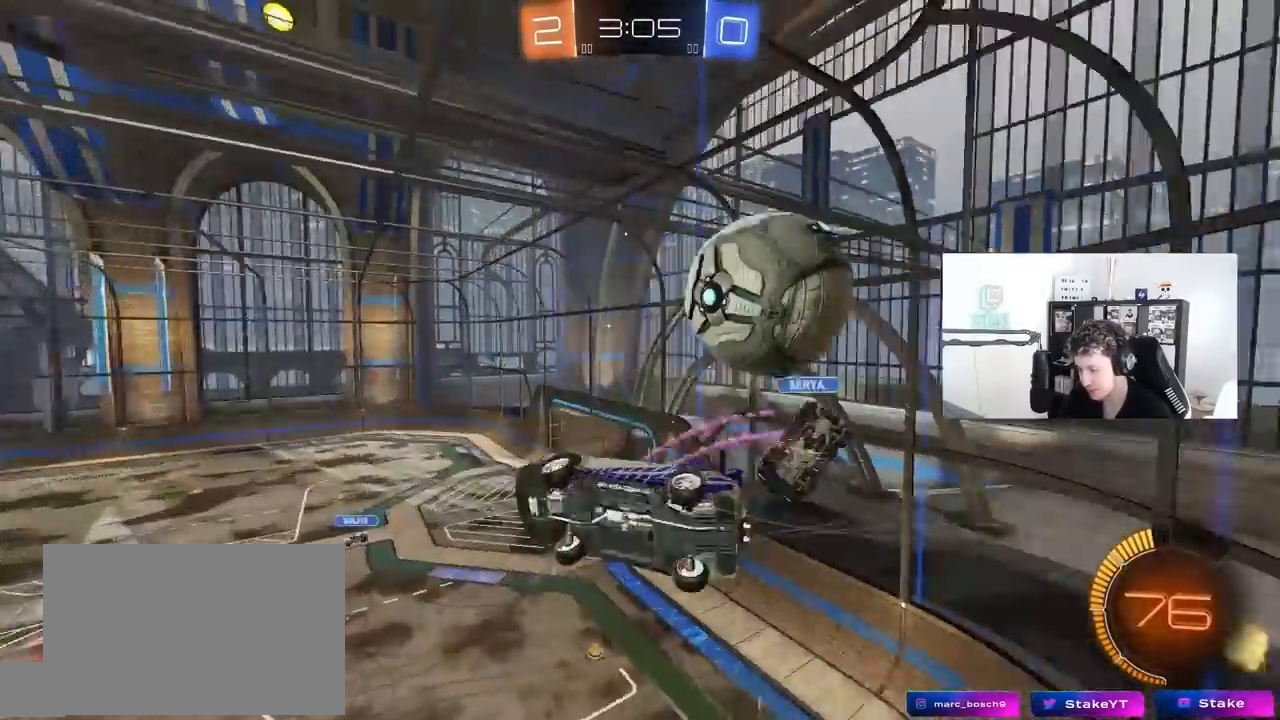
{"keys": ["d", "s"], "mouse": [], "mouse_move": "still", "events": [[367, "s", "up"], [417, "shift", "up"], [500, "s", "down"]]}
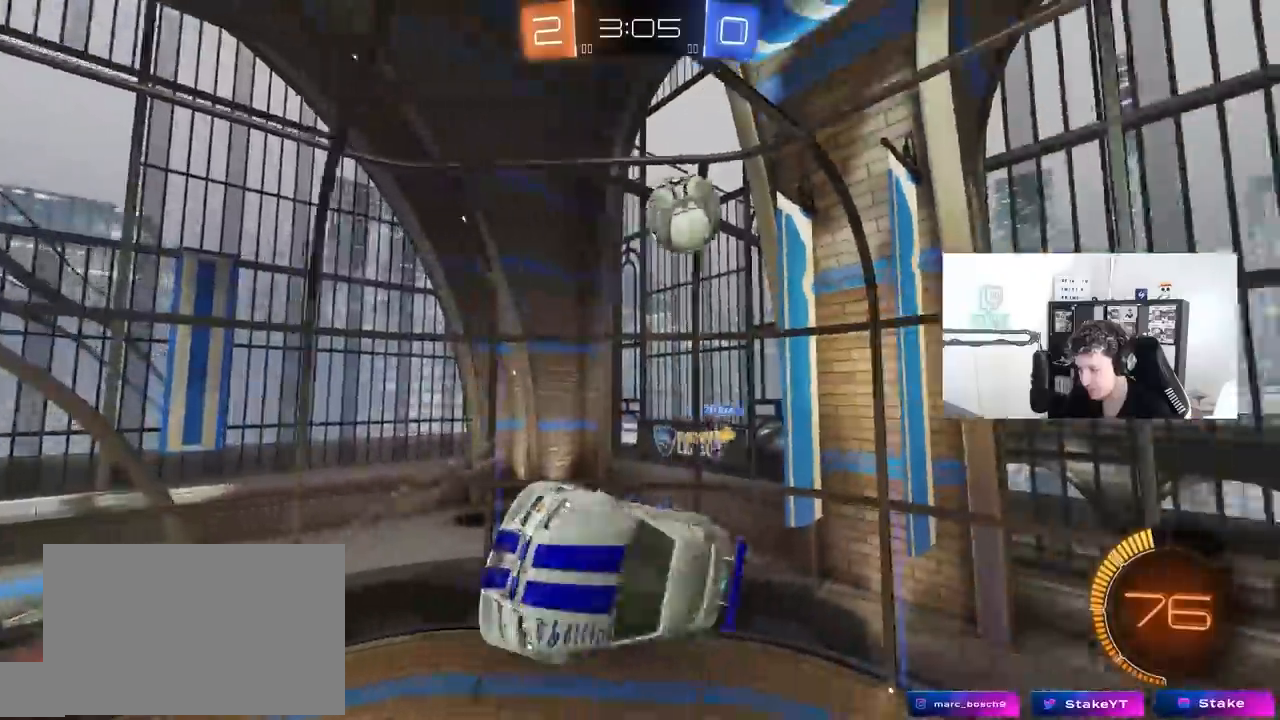
{"keys": ["a", "s"], "mouse": [], "mouse_move": "up-left", "events": [[250, "a", "down"], [283, "d", "up"]]}
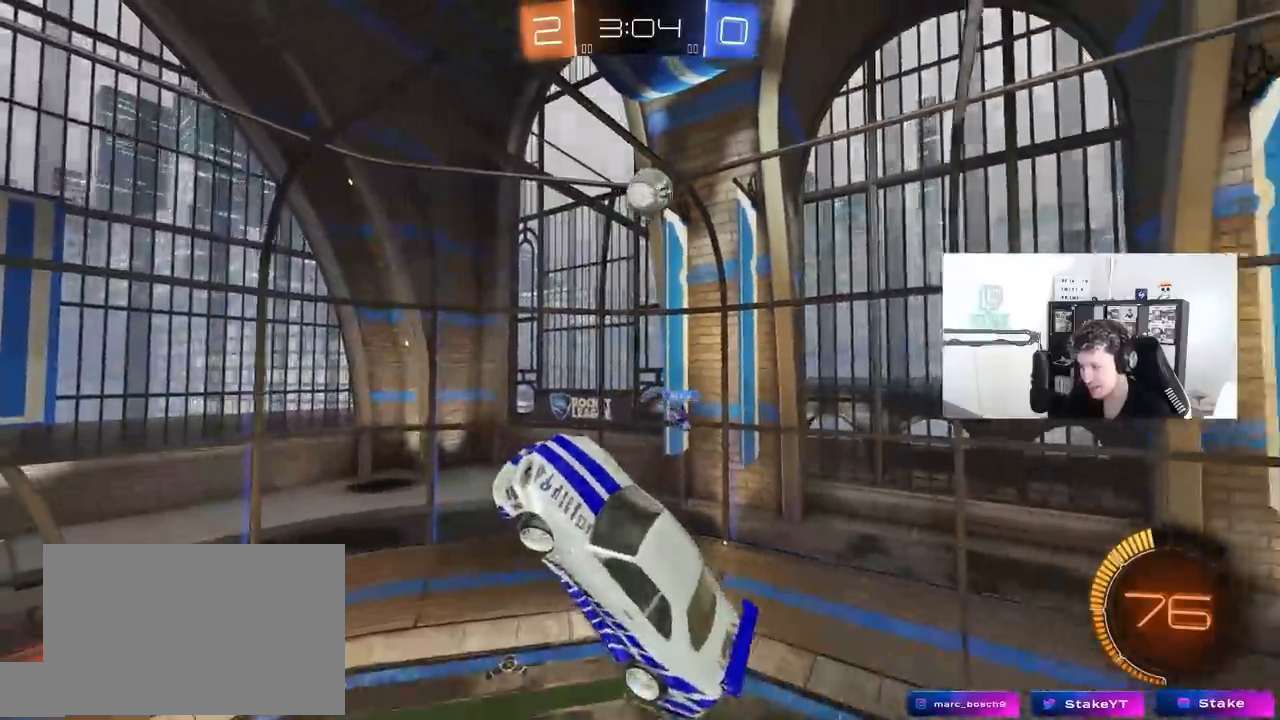
{"keys": ["a", "shift", "w"], "mouse": [], "mouse_move": "still", "events": [[300, "s", "up"], [300, "shift", "down"], [500, "w", "down"]]}
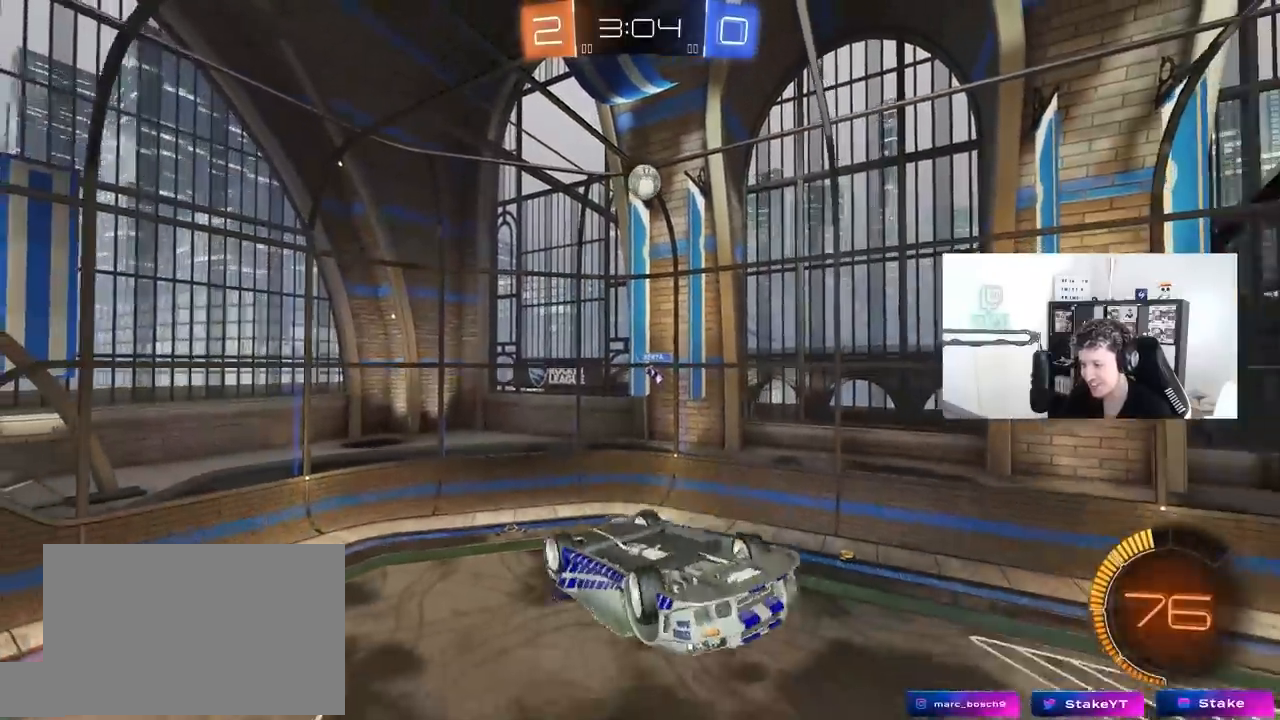
{"keys": ["d"], "mouse": [], "mouse_move": "still", "events": [[133, "w", "up"], [467, "a", "up"], [467, "shift", "up"], [500, "d", "down"]]}
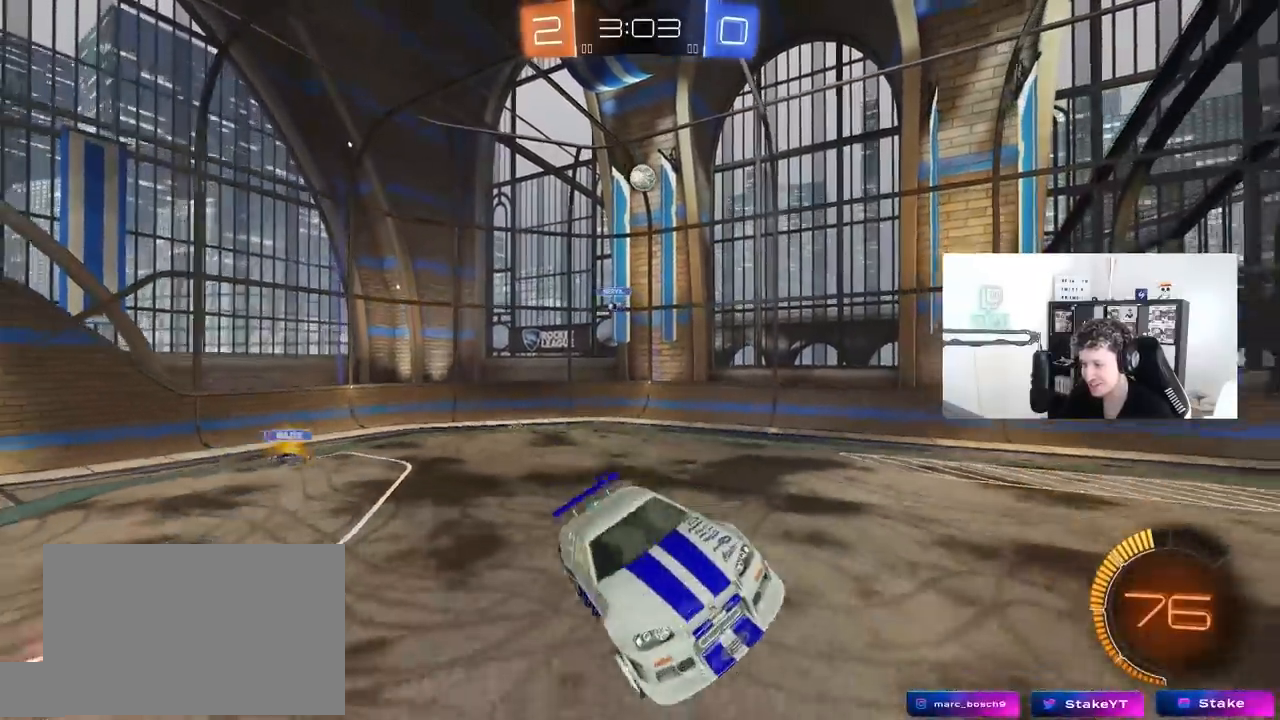
{"keys": ["a", "shift", "w"], "mouse": [], "mouse_move": "still", "events": [[100, "a", "down"], [100, "d", "up"], [150, "w", "down"], [483, "shift", "down"]]}
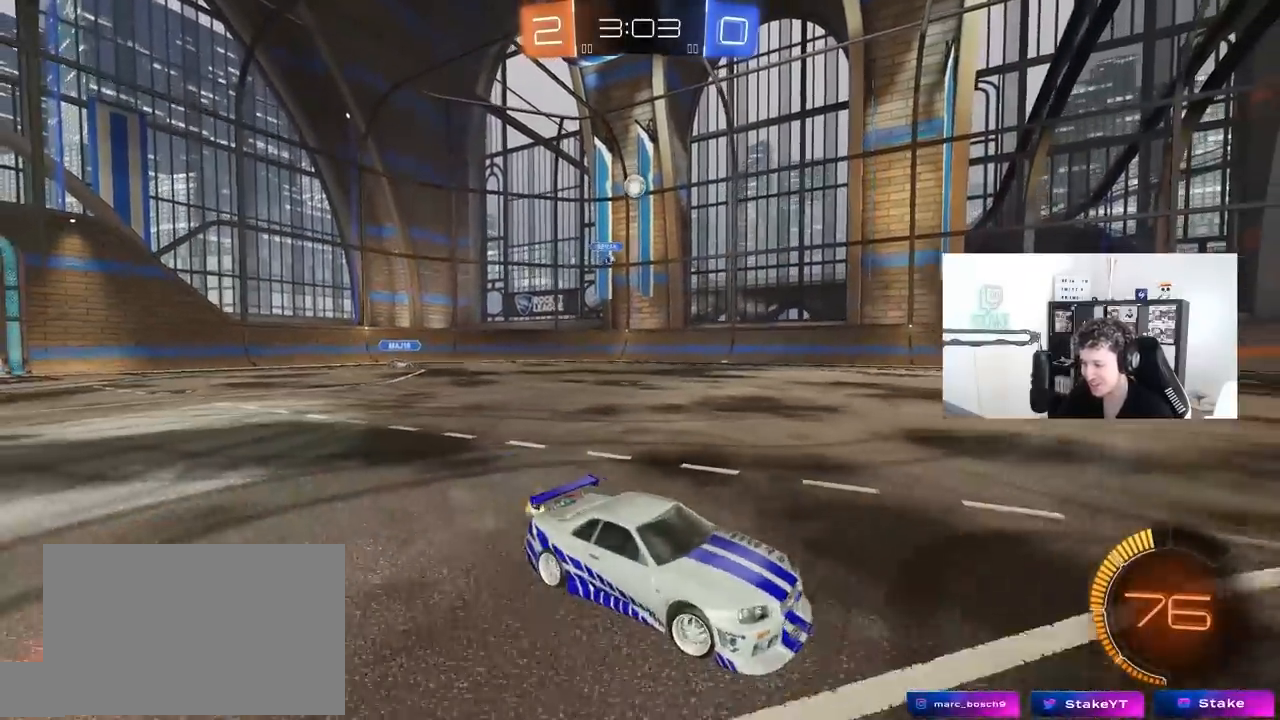
{"keys": ["a", "w"], "mouse": [], "mouse_move": "still", "events": [[67, "shift", "up"]]}
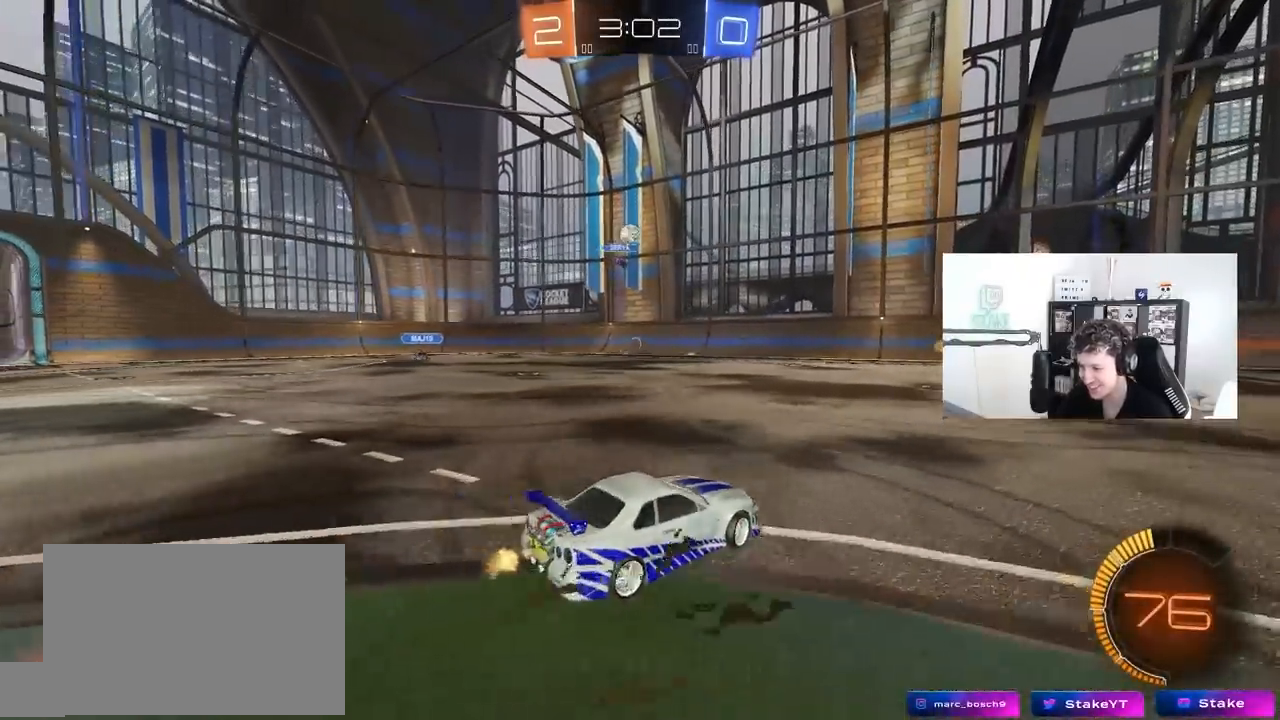
{"keys": ["w"], "mouse": ["left"], "mouse_move": "still", "events": [[83, "mouse_left", "down"], [233, "a", "up"], [367, "a", "down"], [467, "a", "up"]]}
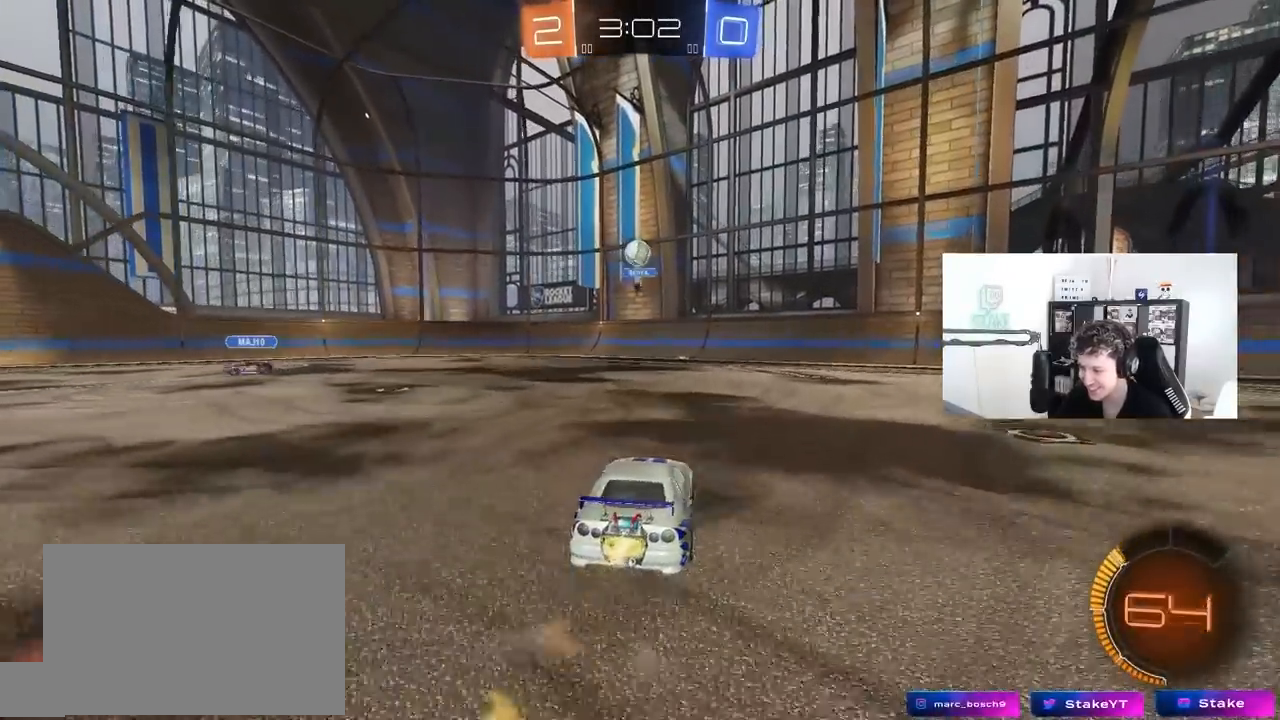
{"keys": ["d", "shift", "w"], "mouse": [], "mouse_move": "still", "events": [[50, "d", "down"], [150, "d", "up"], [283, "a", "down"], [333, "a", "up"], [333, "mouse_left", "up"], [383, "d", "down"], [433, "shift", "down"]]}
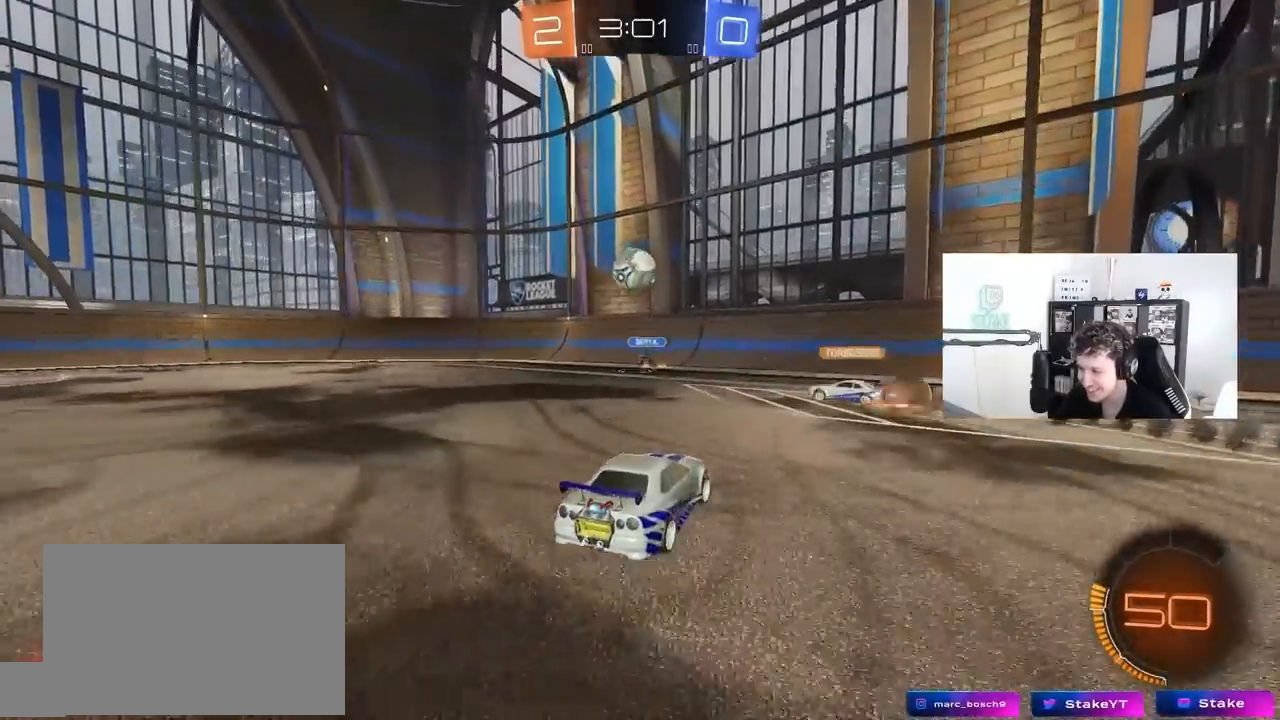
{"keys": ["d", "w"], "mouse": ["left"], "mouse_move": "still", "events": [[17, "shift", "up"], [217, "mouse_left", "down"]]}
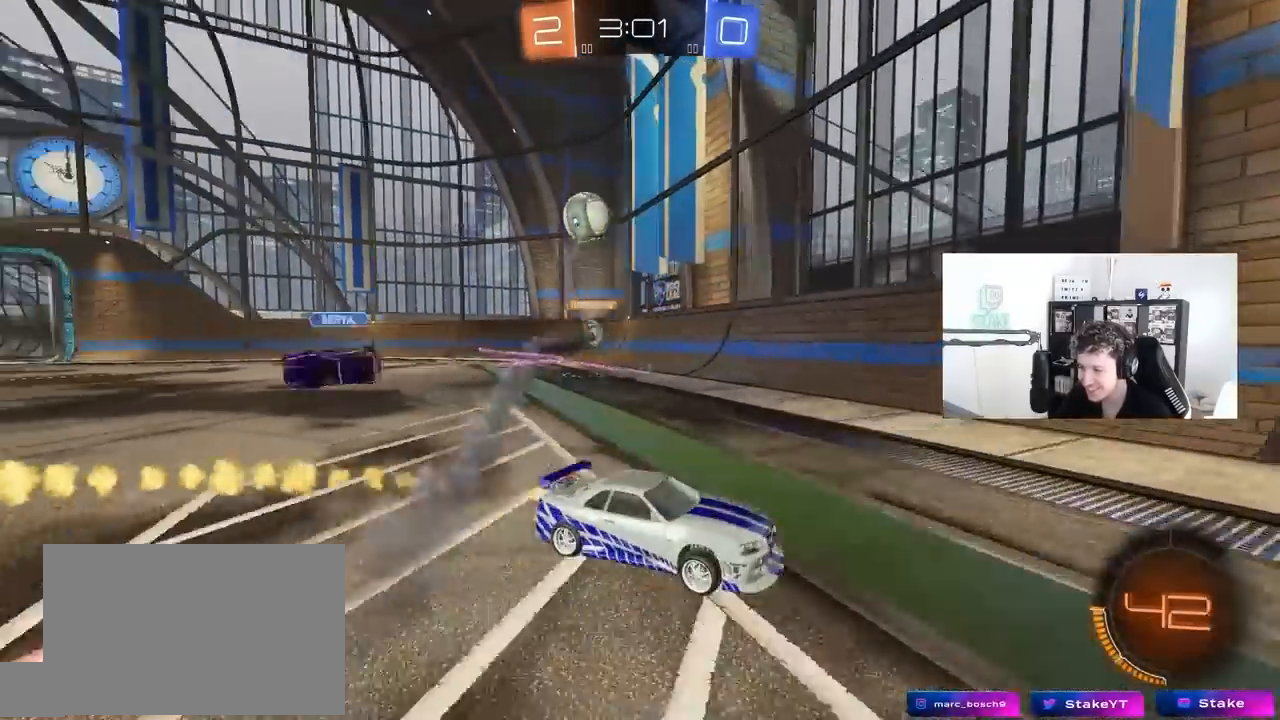
{"keys": ["d", "w"], "mouse": ["left"], "mouse_move": "still", "events": [[33, "d", "up"], [233, "d", "down"]]}
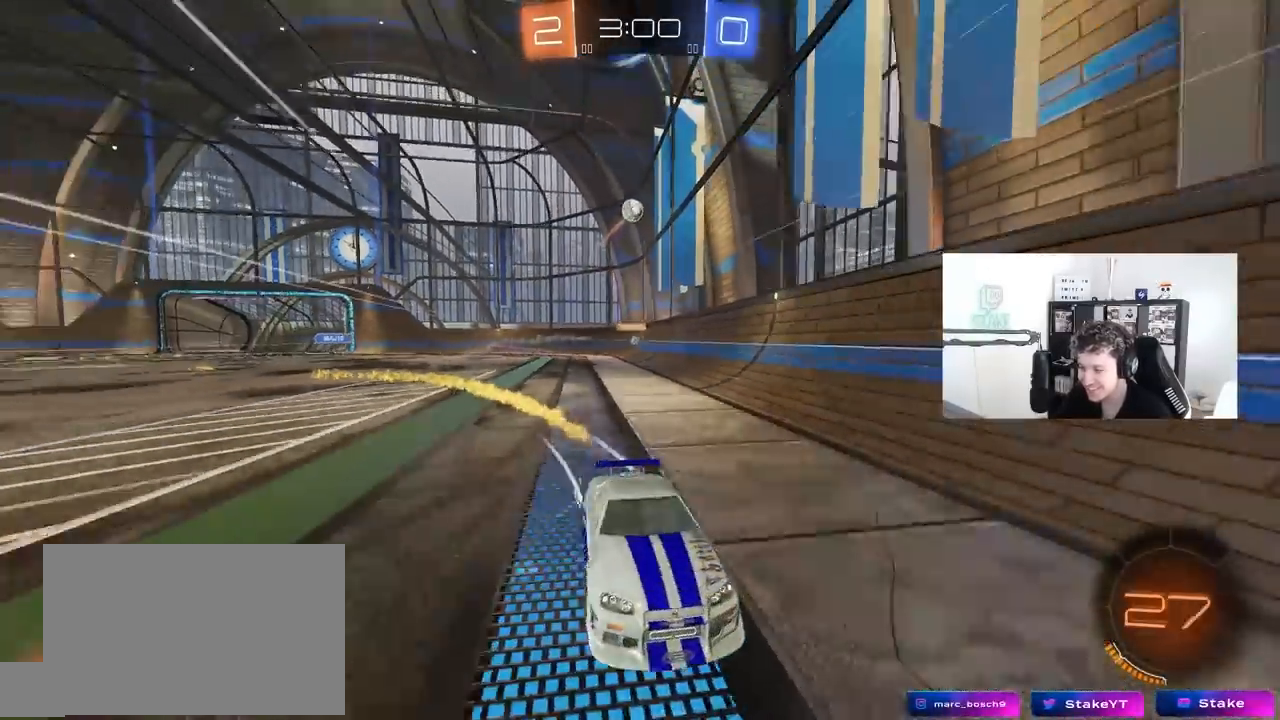
{"keys": ["d", "shift", "w"], "mouse": [], "mouse_move": "still", "events": [[17, "d", "up"], [17, "mouse_left", "up"], [150, "a", "down"], [283, "a", "up"], [333, "d", "down"], [433, "shift", "down"]]}
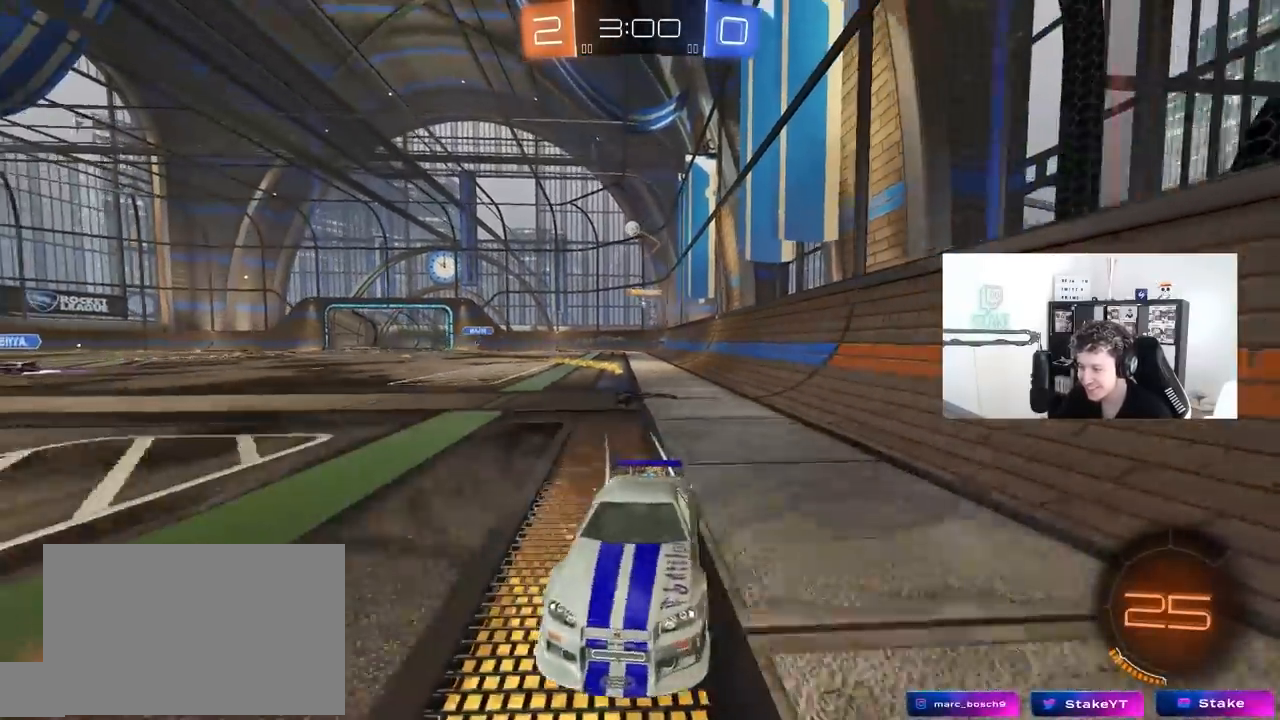
{"keys": ["d", "w"], "mouse": [], "mouse_move": "still", "events": [[117, "shift", "up"]]}
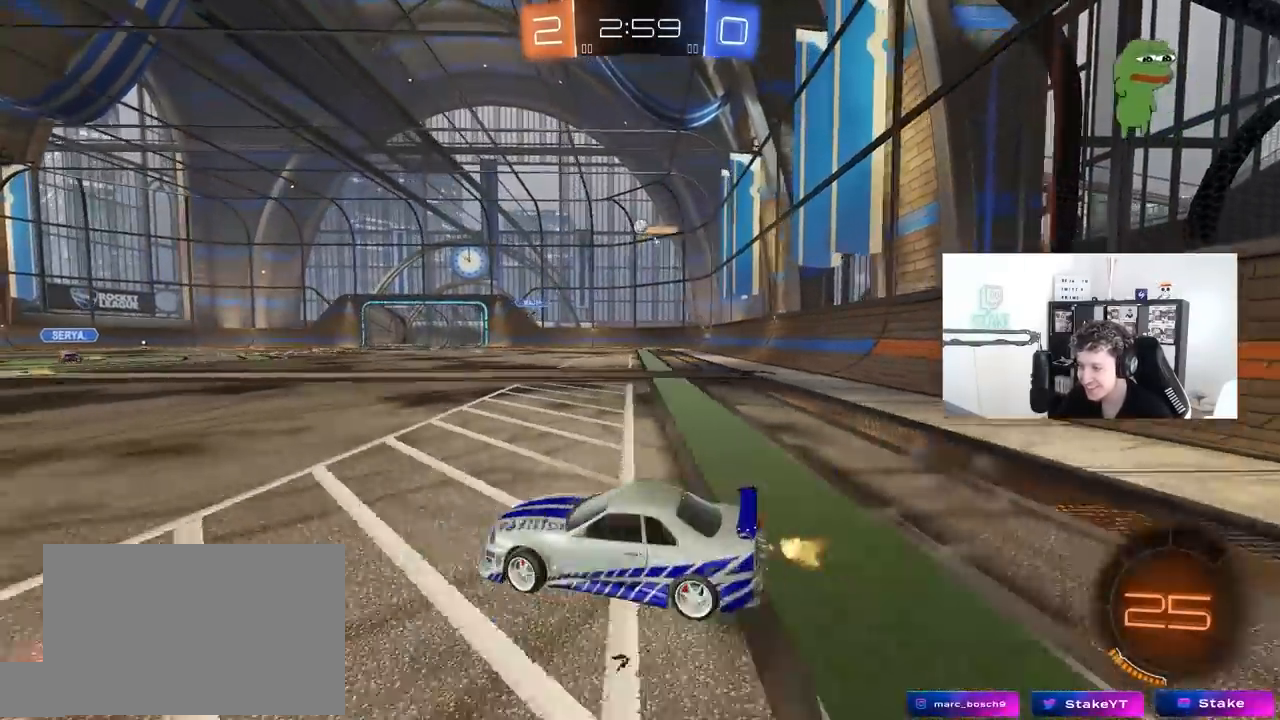
{"keys": ["d", "w"], "mouse": [], "mouse_move": "still", "events": []}
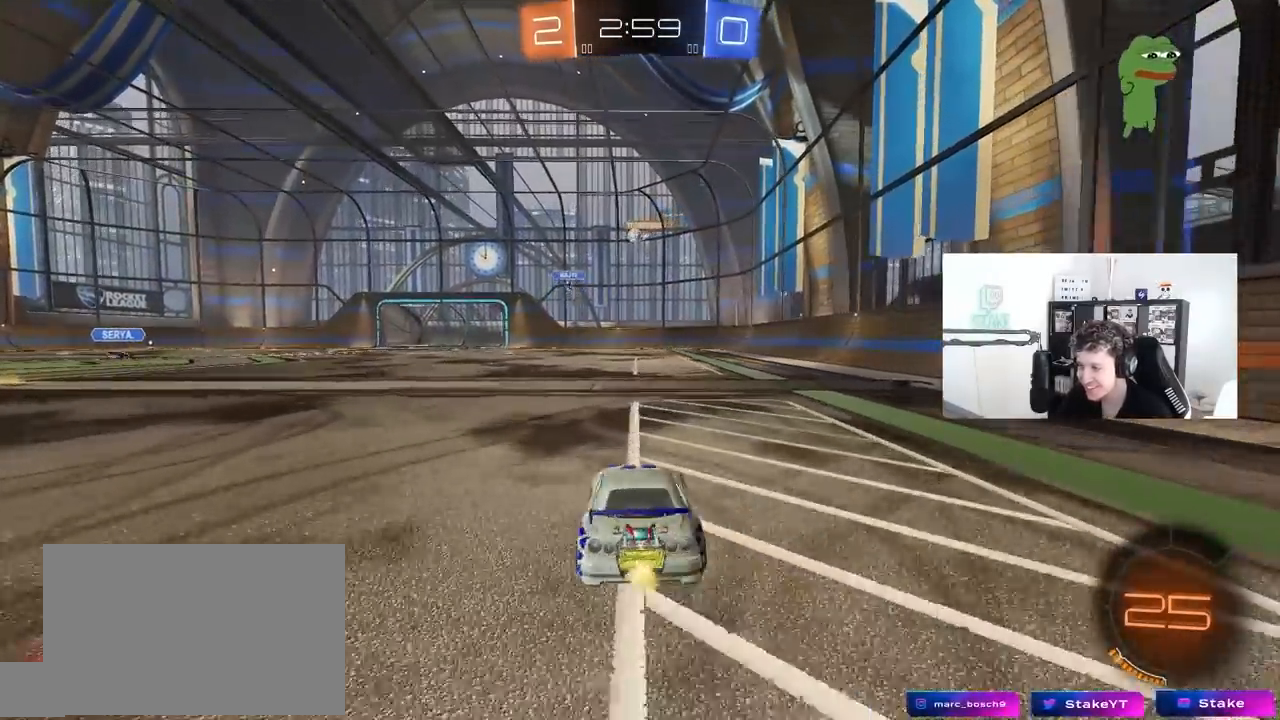
{"keys": ["d", "w"], "mouse": [], "mouse_move": "still", "events": []}
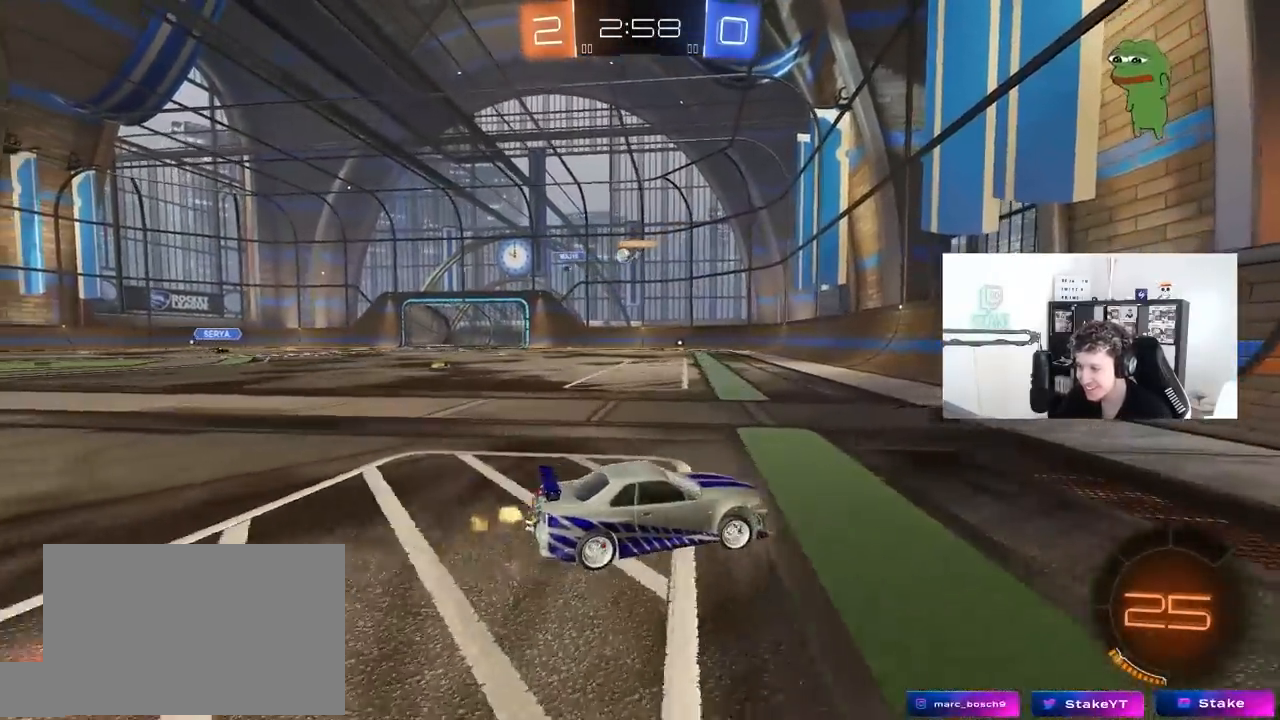
{"keys": ["a", "s"], "mouse": [], "mouse_move": "still", "events": [[17, "d", "up"], [67, "a", "down"], [67, "shift", "down"], [350, "w", "up"], [450, "shift", "up"], [483, "s", "down"]]}
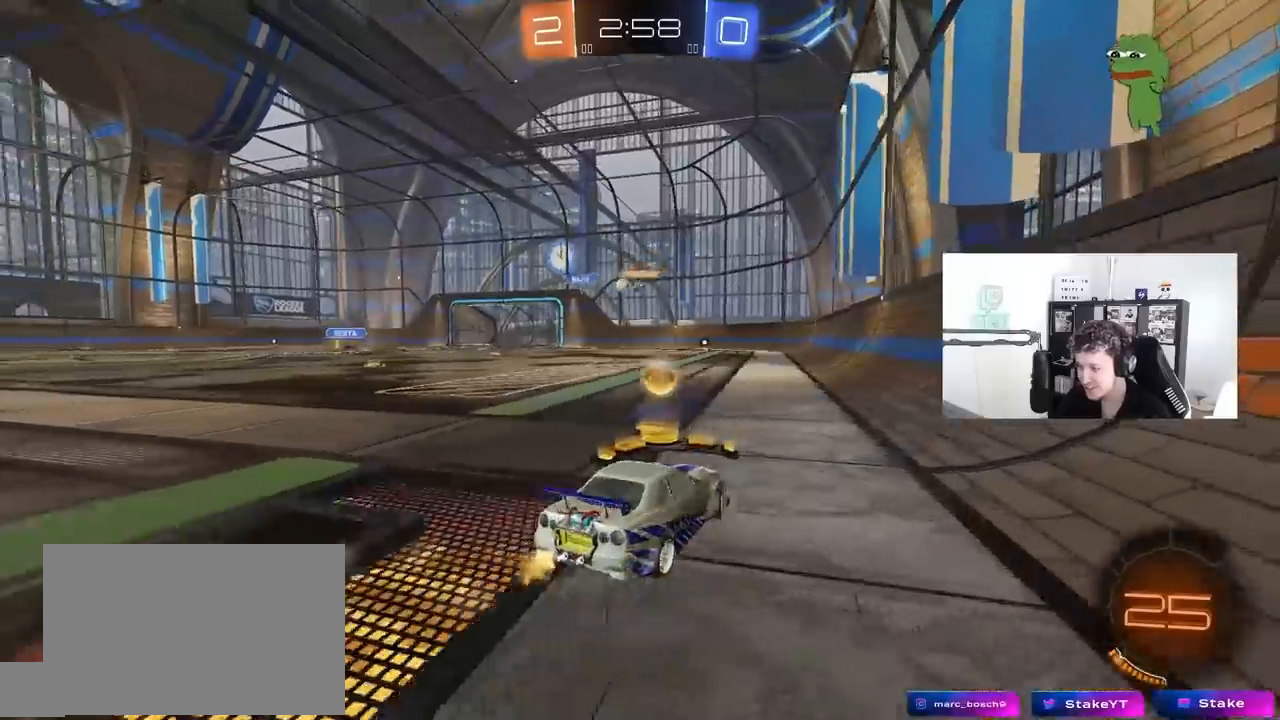
{"keys": ["w"], "mouse": ["left"], "mouse_move": "still", "events": [[133, "a", "up"], [133, "s", "up"], [267, "w", "down"], [317, "mouse_left", "down"]]}
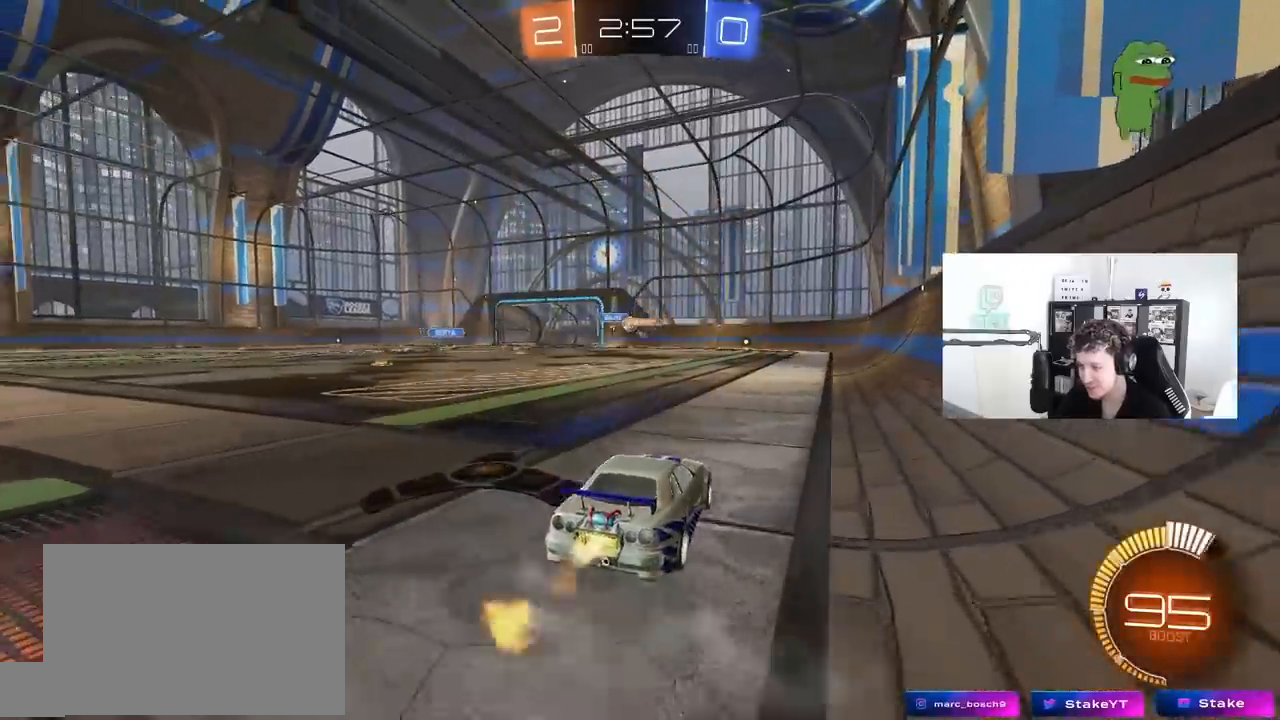
{"keys": ["w"], "mouse": [], "mouse_move": "still", "events": [[100, "a", "down"], [100, "mouse_left", "up"], [200, "a", "up"]]}
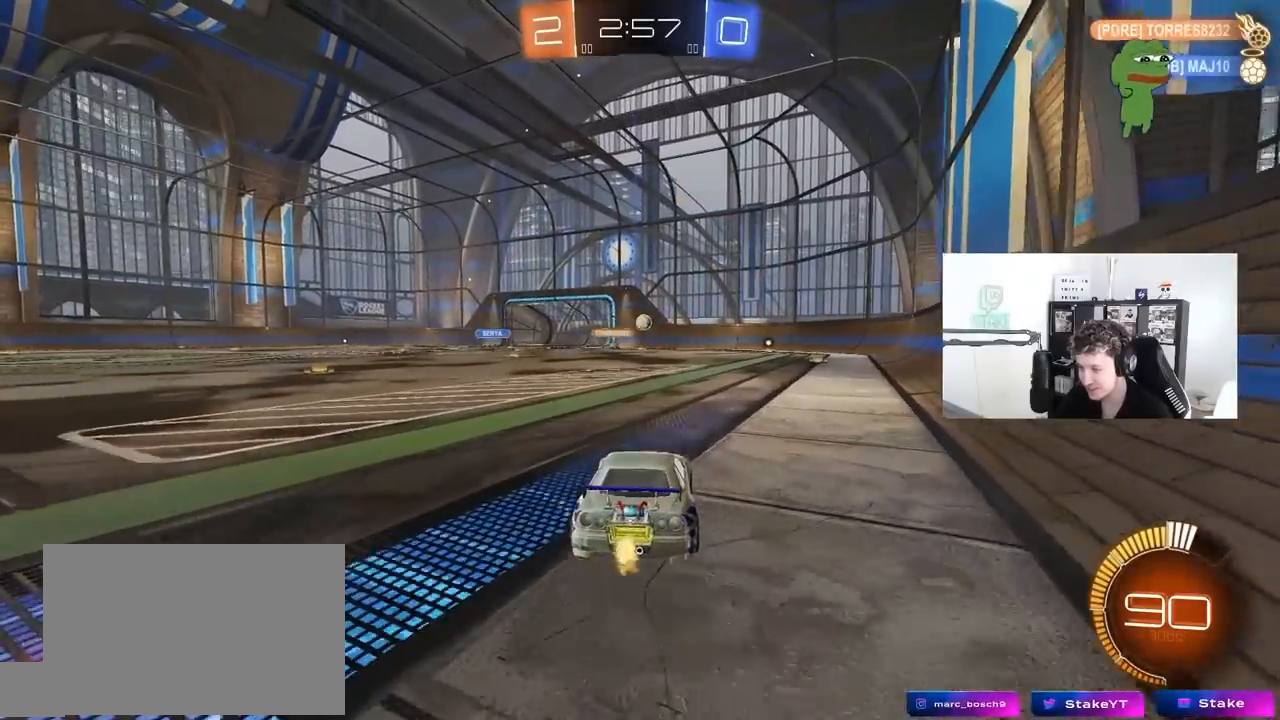
{"keys": ["d", "w"], "mouse": [], "mouse_move": "still", "events": [[17, "d", "down"], [167, "d", "up"], [400, "a", "down"], [400, "mouse_right", "down"], [450, "a", "up"], [450, "d", "down"], [483, "mouse_right", "up"]]}
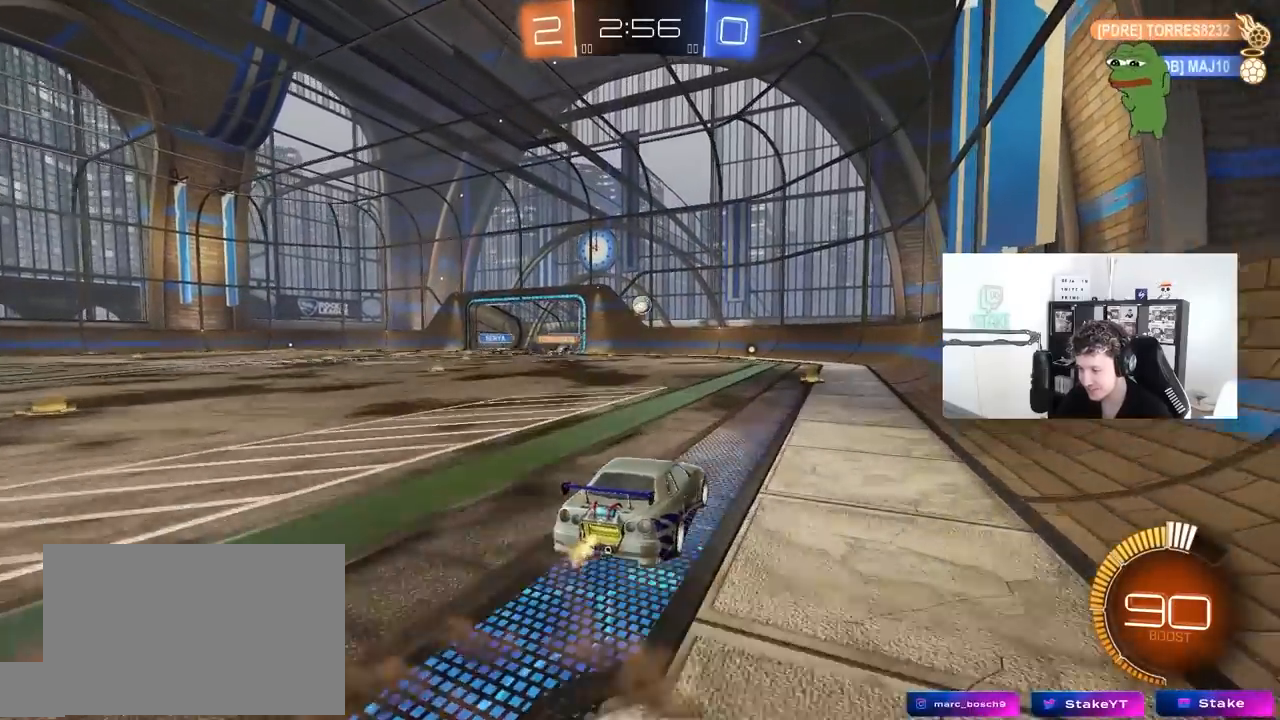
{"keys": ["a", "d", "s"], "mouse": [], "mouse_move": "still", "events": [[33, "mouse_left", "down"], [83, "w", "up"], [183, "d", "up"], [267, "s", "down"], [317, "d", "down"], [317, "mouse_left", "up"], [500, "a", "down"]]}
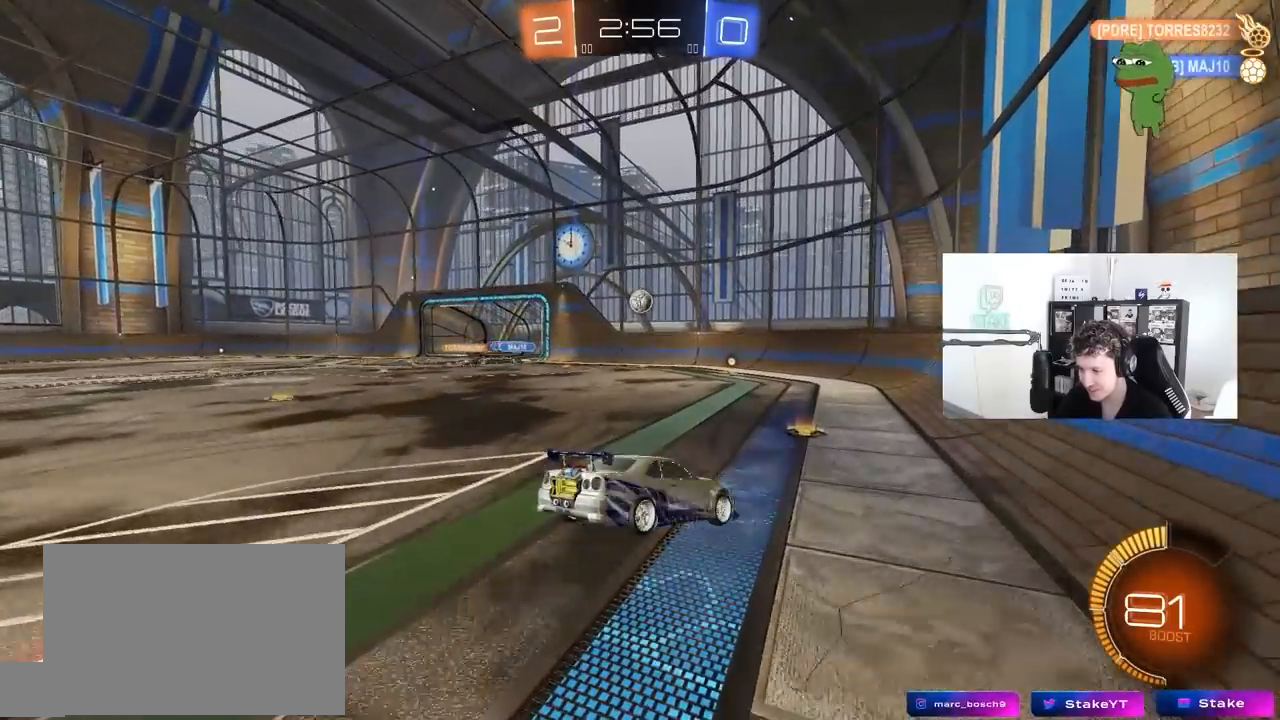
{"keys": ["d", "s"], "mouse": ["right"], "mouse_move": "still", "events": [[50, "a", "up"], [50, "s", "up"], [100, "d", "up"], [233, "w", "down"], [333, "mouse_right", "down"], [383, "d", "down"], [433, "s", "down"], [433, "w", "up"]]}
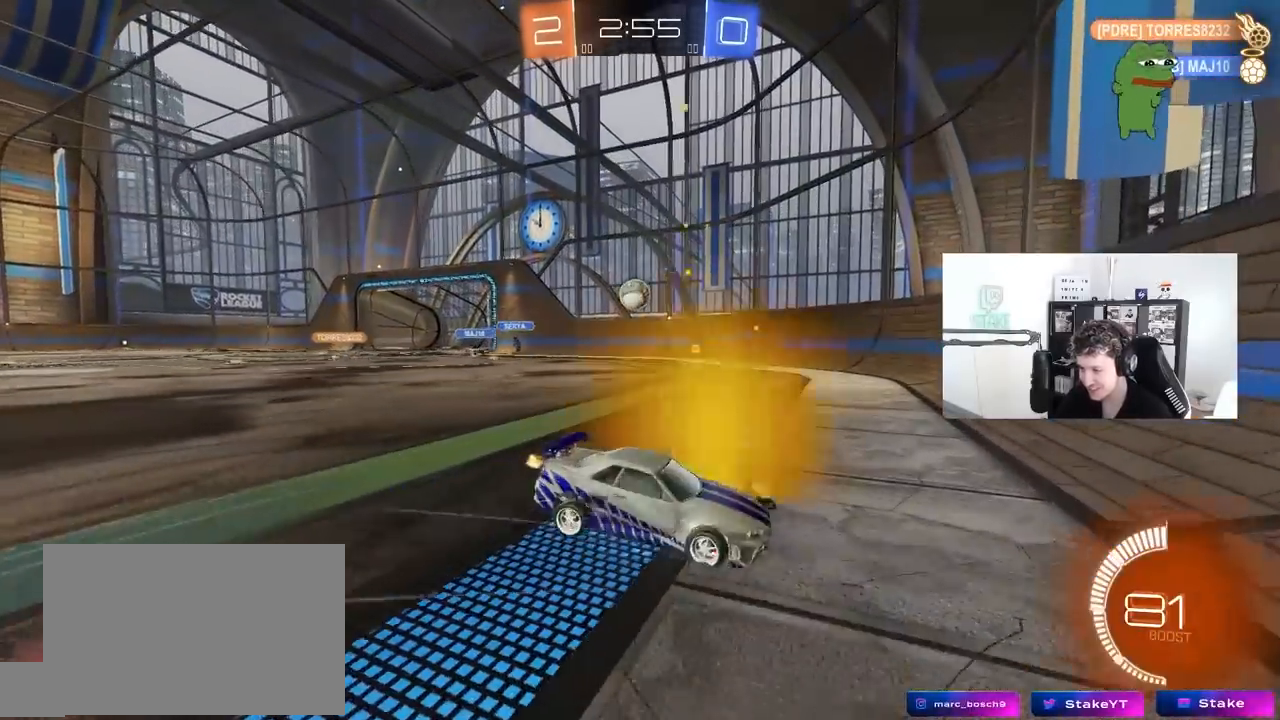
{"keys": ["a", "w"], "mouse": ["left"], "mouse_move": "down-left", "events": [[67, "mouse_right", "up"], [167, "s", "up"], [217, "d", "up"], [300, "w", "down"], [400, "a", "down"], [400, "mouse_left", "down"]]}
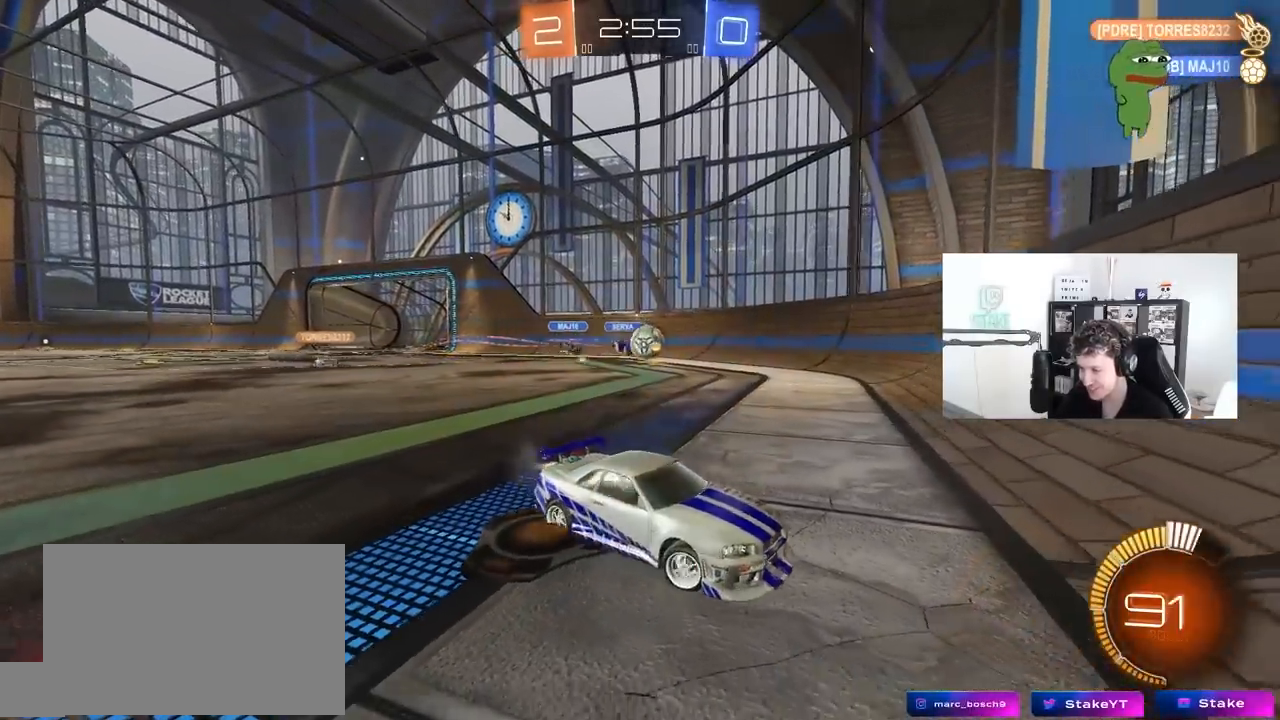
{"keys": ["d", "w"], "mouse": [], "mouse_move": "still", "events": [[450, "a", "up"], [450, "d", "down"], [500, "mouse_left", "up"]]}
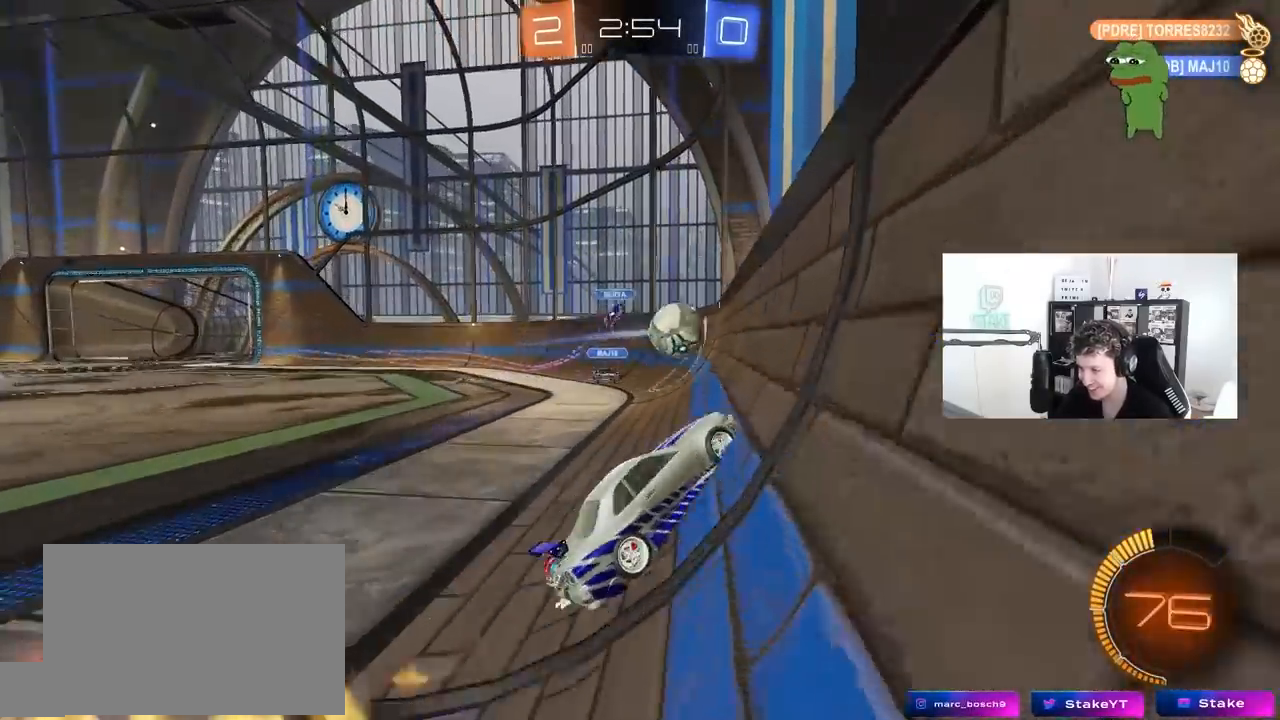
{"keys": ["d", "s"], "mouse": [], "mouse_move": "still", "events": [[250, "s", "down"], [250, "w", "up"]]}
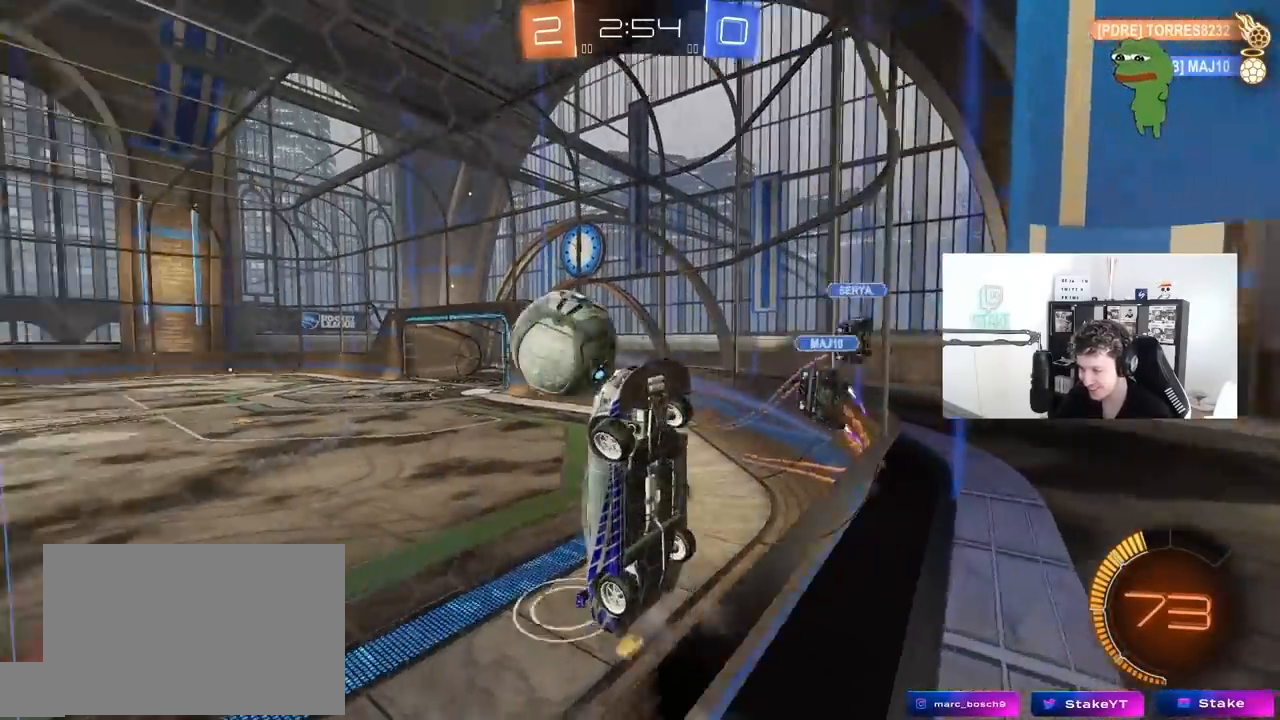
{"keys": ["a", "shift"], "mouse": ["left"], "mouse_move": "still", "events": [[67, "mouse_right", "down"], [217, "mouse_left", "down"], [267, "shift", "down"], [350, "mouse_right", "up"], [350, "s", "up"], [400, "a", "down"], [400, "d", "up"]]}
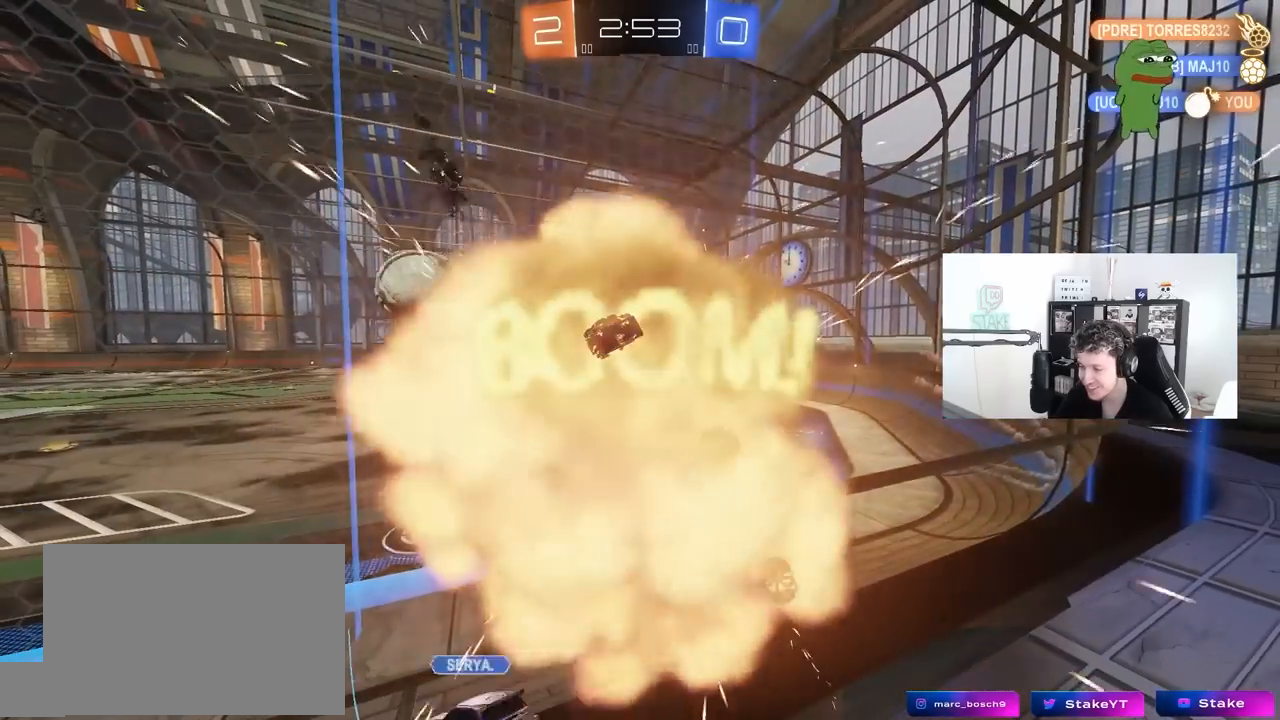
{"keys": ["tab"], "mouse": [], "mouse_move": "up", "events": [[83, "mouse_left", "up"], [217, "a", "up"], [217, "shift", "up"], [417, "tab", "down"]]}
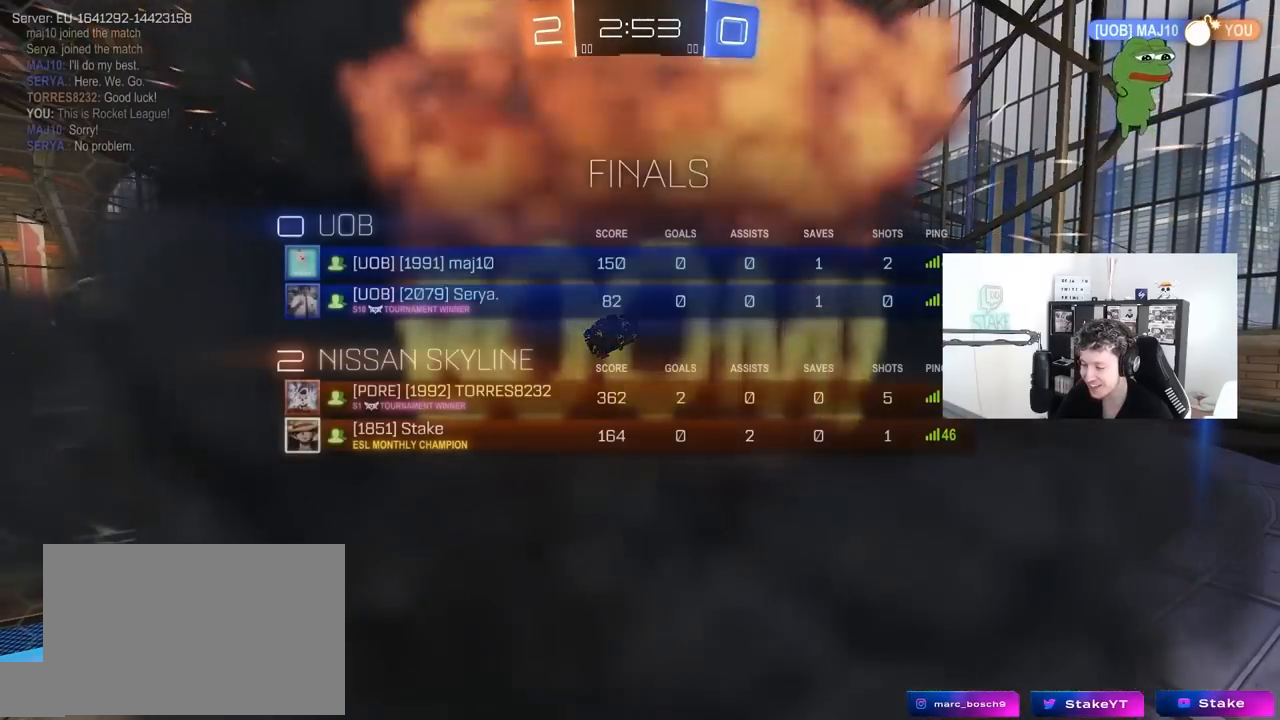
{"keys": ["tab"], "mouse": [], "mouse_move": "still", "events": []}